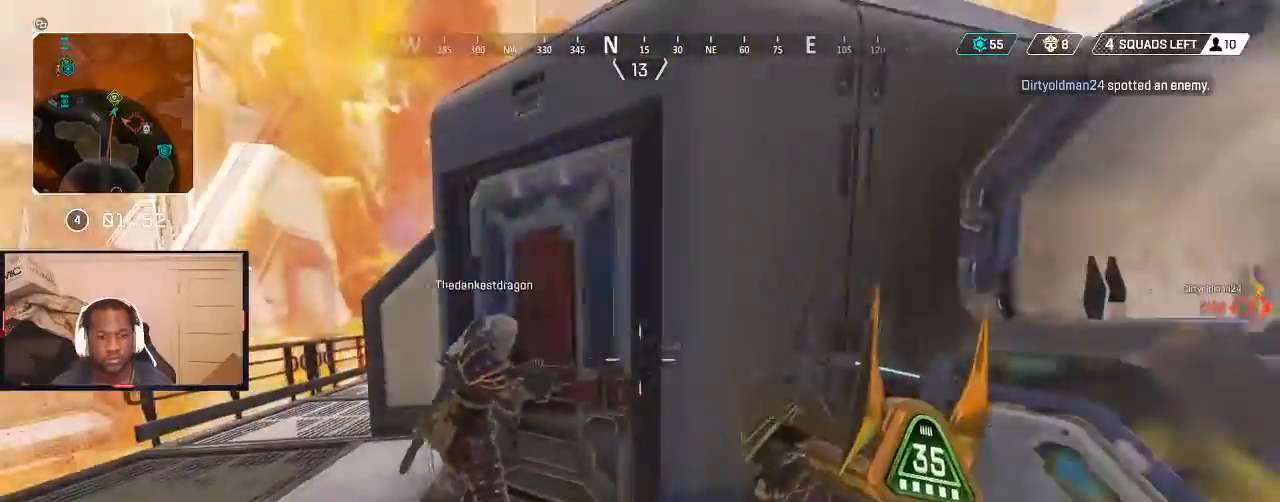
Gameplay with a controller (Xbox layout); each line is a JSON object with the inputs held at the frame after it. "events" lists button and stick changes between this image and that frame as [ms after this image, input, new state], when the widget could be followed in between.
{"buttons": [], "left_stick": "up-left", "right_stick": "center", "events": [[133, "left_stick", "left"], [300, "left_stick", "center"], [367, "left_stick", "down-right"], [500, "left_stick", "up-left"]]}
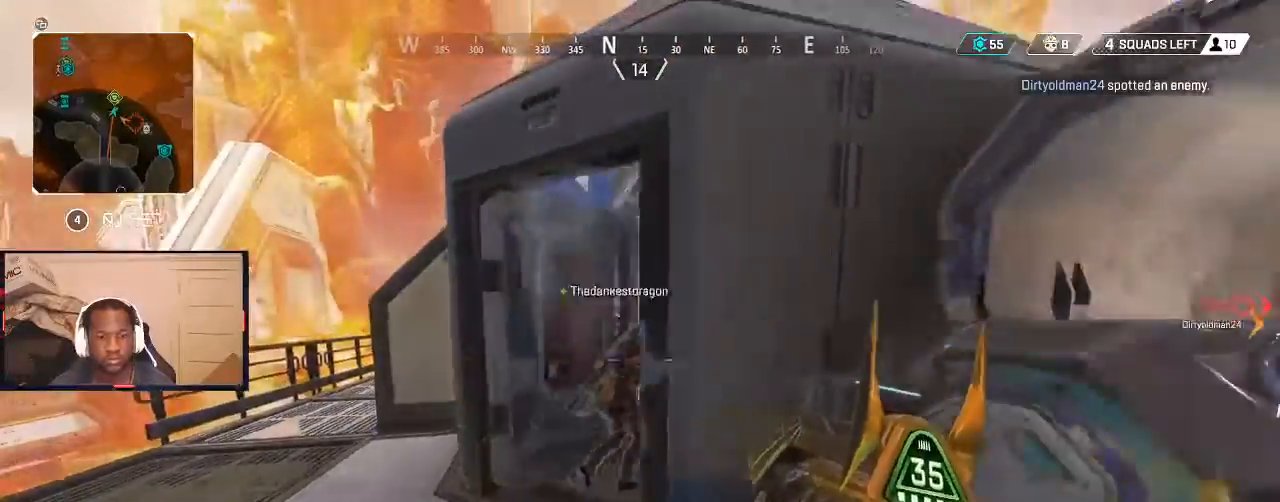
{"buttons": ["L3"], "left_stick": "up-left", "right_stick": "center", "events": [[233, "right_stick", "right"], [300, "L3", "down"], [367, "right_stick", "center"]]}
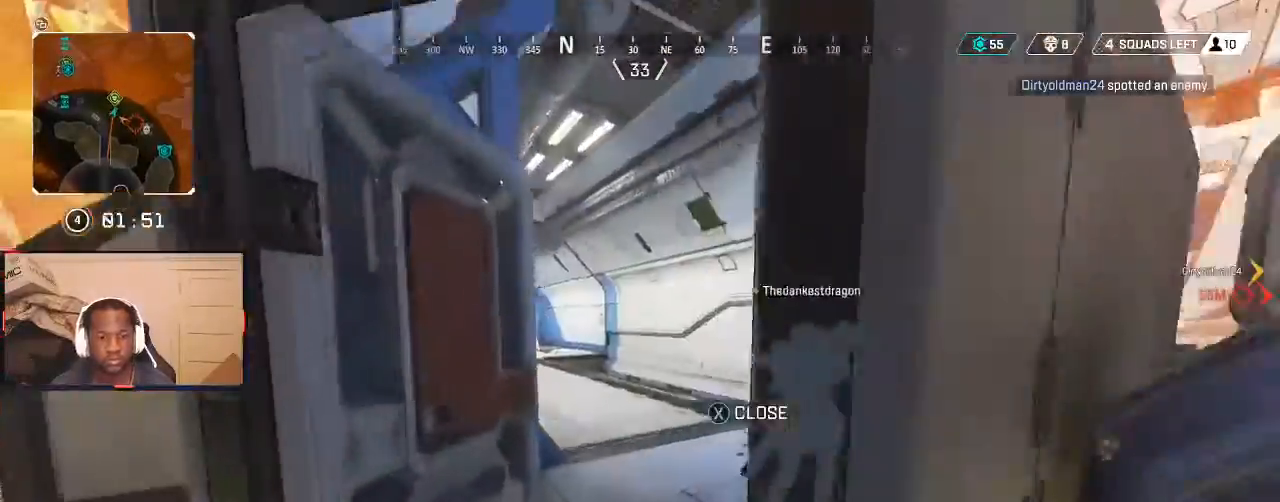
{"buttons": [], "left_stick": "down-right", "right_stick": "left", "events": [[33, "L3", "up"], [100, "left_stick", "up"], [233, "right_stick", "up-left"], [267, "left_stick", "up-right"], [333, "right_stick", "right"], [433, "left_stick", "down-right"], [433, "right_stick", "left"]]}
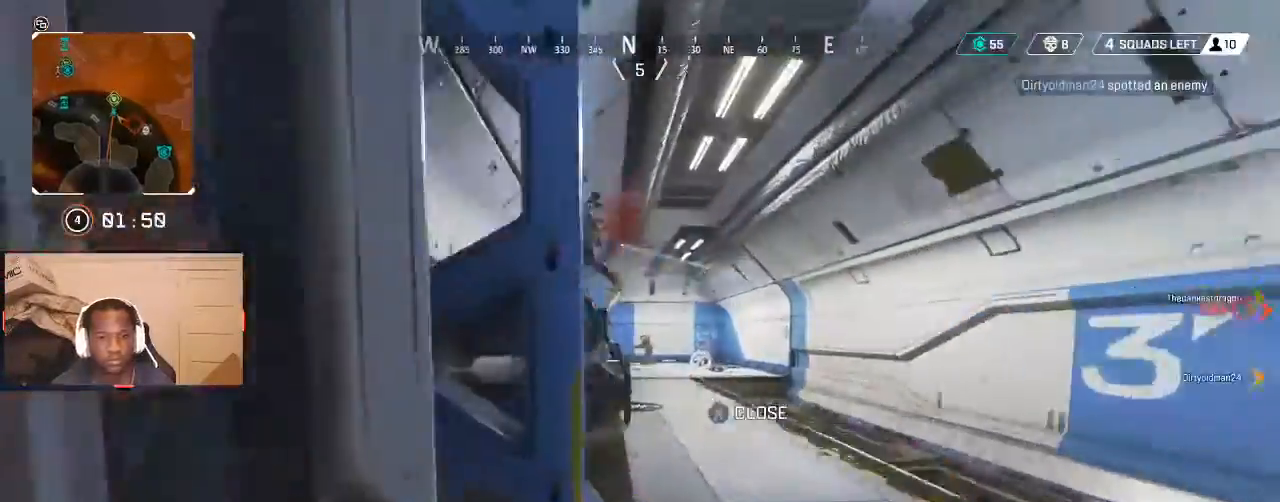
{"buttons": ["L2"], "left_stick": "down", "right_stick": "down-right", "events": [[33, "R2", "down"], [133, "right_stick", "right"], [200, "R2", "up"], [233, "left_stick", "up-left"], [300, "L2", "down"], [300, "right_stick", "up"], [433, "right_stick", "down-right"], [500, "left_stick", "down"]]}
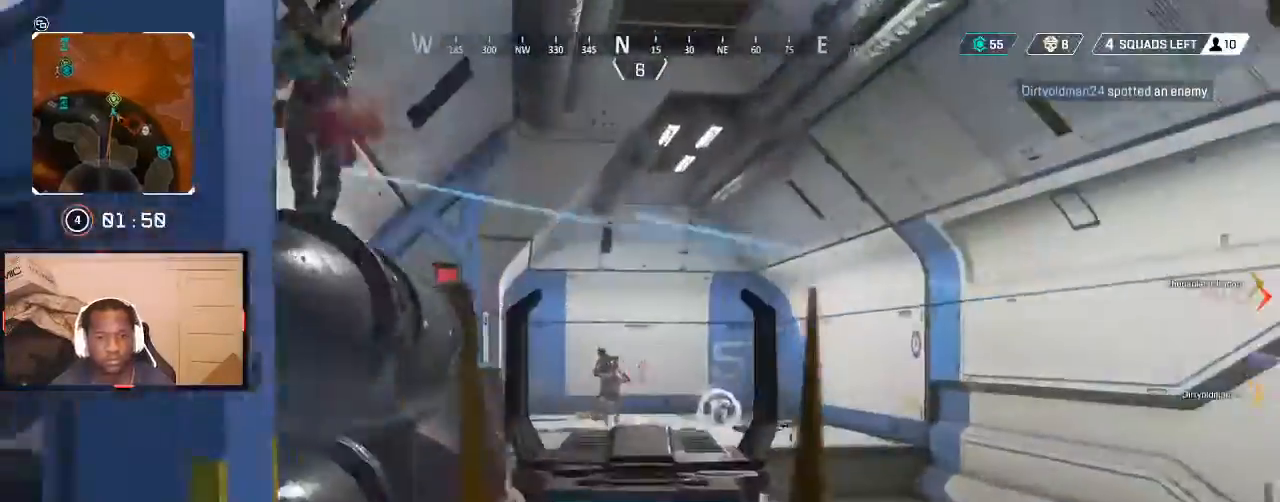
{"buttons": ["L2", "R2"], "left_stick": "up", "right_stick": "down", "events": [[33, "right_stick", "down-left"], [67, "R2", "down"], [133, "left_stick", "down-right"], [233, "R2", "up"], [233, "right_stick", "center"], [300, "left_stick", "right"], [333, "right_stick", "left"], [400, "R2", "down"], [400, "right_stick", "down"], [500, "left_stick", "up"]]}
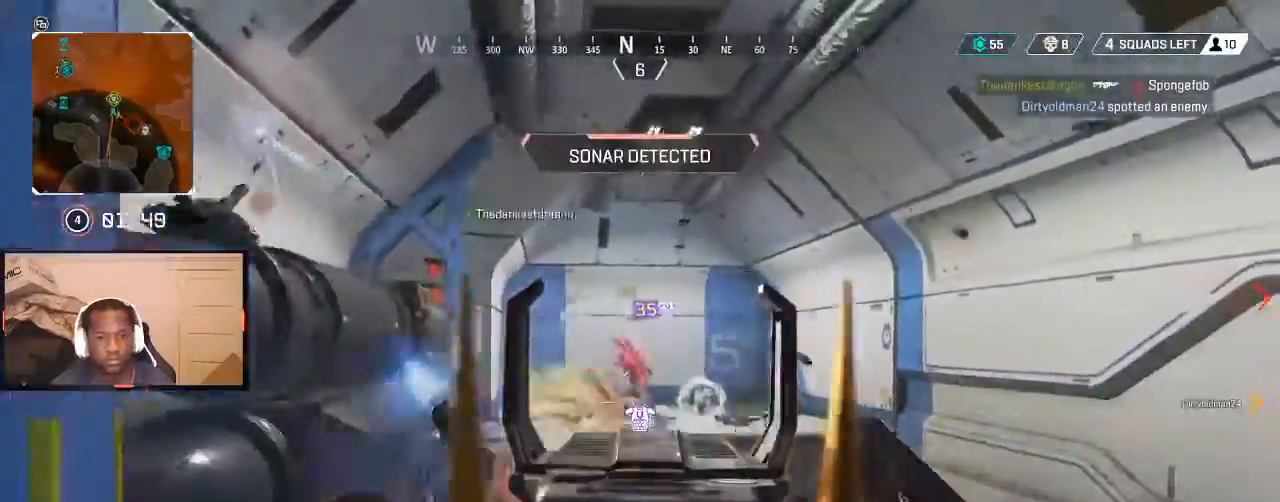
{"buttons": ["L2", "R2"], "left_stick": "right", "right_stick": "right", "events": [[33, "left_stick", "up-left"], [33, "right_stick", "down-right"], [133, "R2", "up"], [267, "R2", "down"], [333, "right_stick", "center"], [400, "left_stick", "right"], [433, "right_stick", "right"]]}
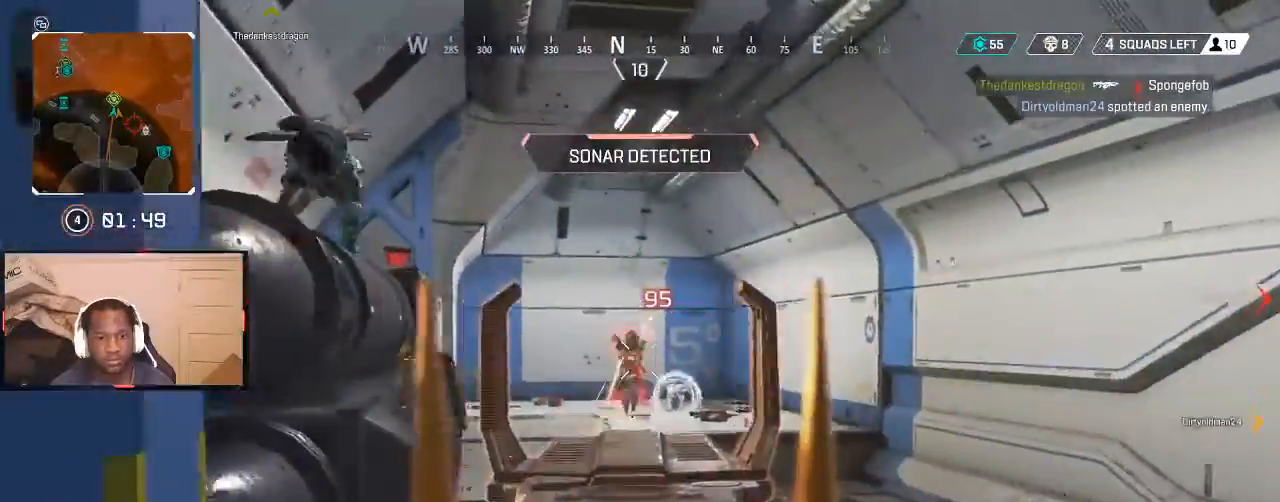
{"buttons": ["L2"], "left_stick": "down", "right_stick": "center", "events": [[33, "R2", "up"], [67, "right_stick", "center"], [133, "left_stick", "up-left"], [133, "right_stick", "left"], [200, "R2", "down"], [233, "left_stick", "left"], [333, "right_stick", "right"], [400, "left_stick", "down"], [433, "R2", "up"], [467, "right_stick", "center"]]}
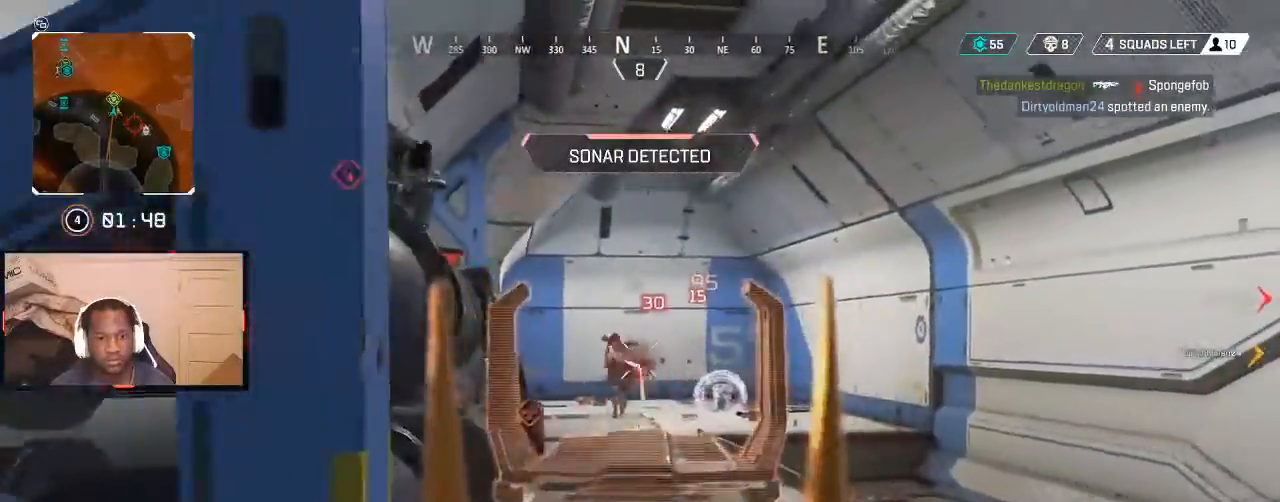
{"buttons": ["B"], "left_stick": "left", "right_stick": "center", "events": [[33, "right_stick", "left"], [67, "left_stick", "up-right"], [100, "R2", "down"], [200, "left_stick", "right"], [267, "right_stick", "center"], [300, "L2", "up"], [333, "Y", "down"], [333, "left_stick", "down"], [400, "Y", "up"], [400, "left_stick", "left"], [433, "R2", "up"], [467, "B", "down"]]}
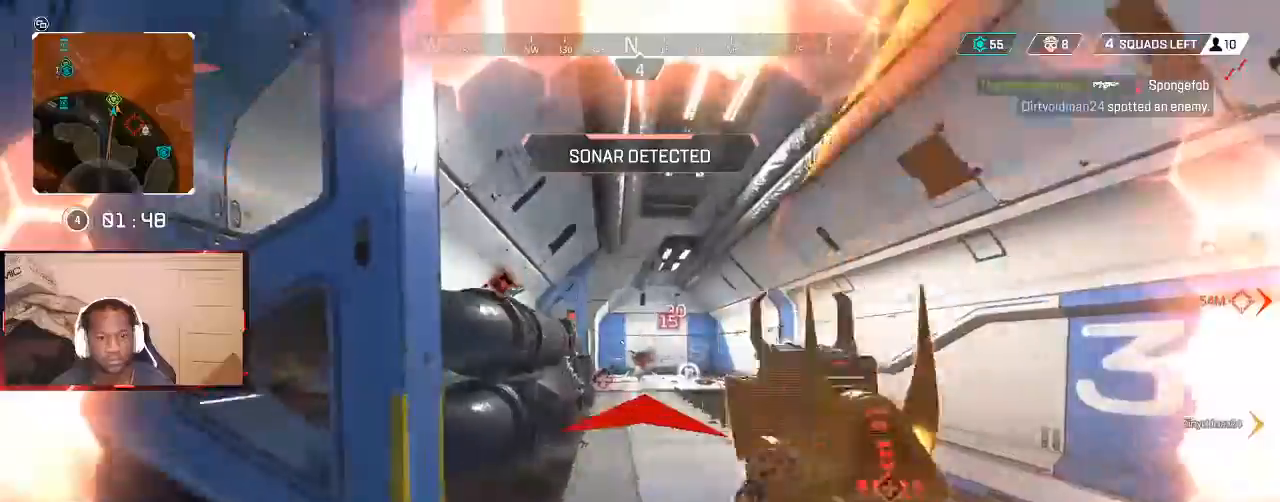
{"buttons": ["L2", "R2"], "left_stick": "up-left", "right_stick": "center", "events": [[33, "left_stick", "down"], [167, "B", "up"], [167, "left_stick", "right"], [233, "L2", "down"], [233, "left_stick", "up"], [367, "R2", "down"], [500, "left_stick", "up-left"]]}
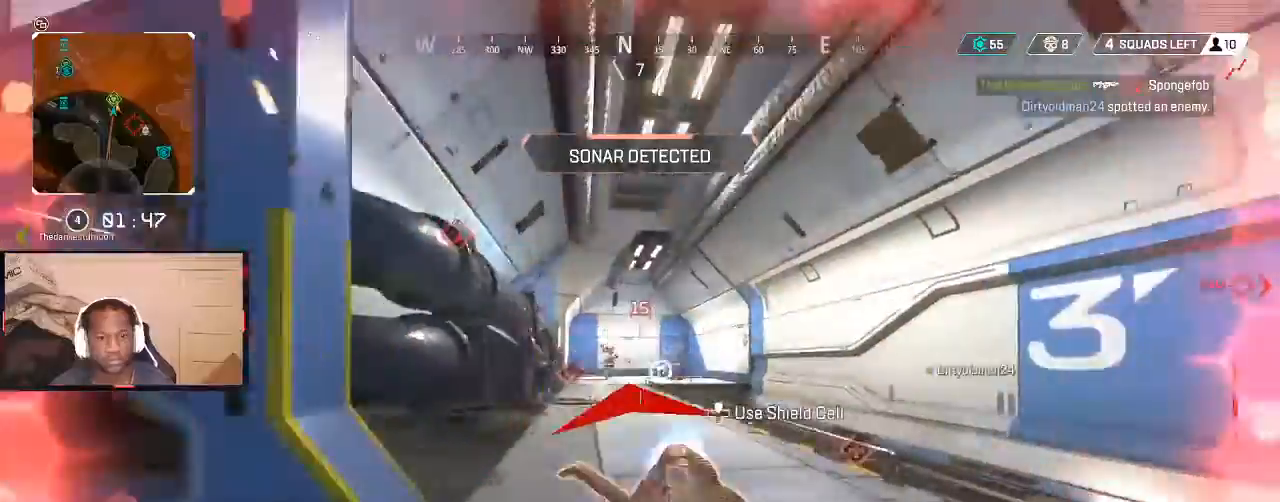
{"buttons": ["L2", "R2"], "left_stick": "down-right", "right_stick": "center", "events": [[67, "right_stick", "down-left"], [200, "left_stick", "right"], [200, "right_stick", "left"], [267, "left_stick", "down-right"], [367, "right_stick", "center"], [433, "B", "down"], [500, "B", "up"]]}
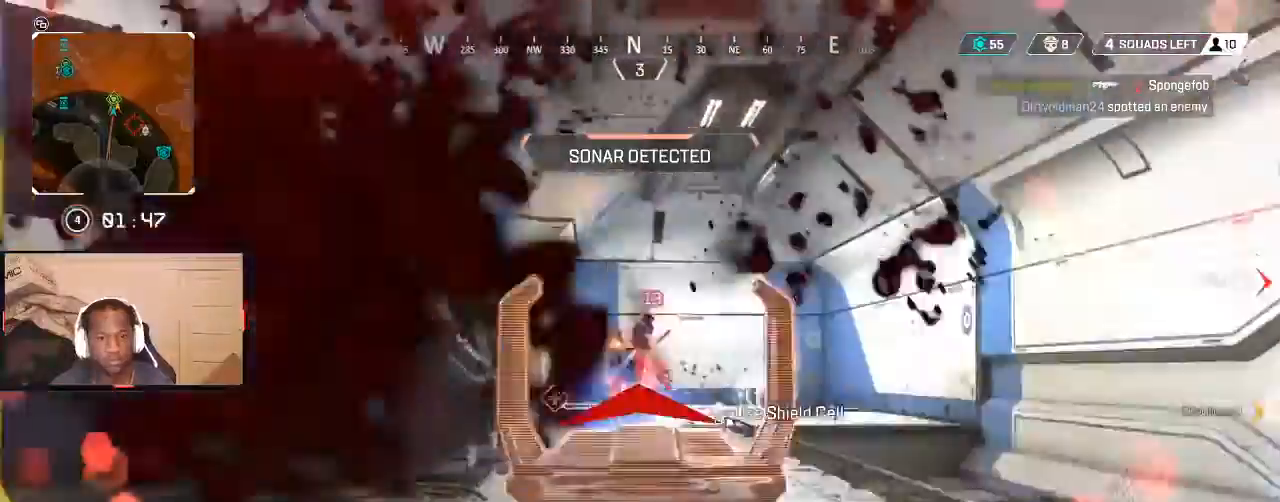
{"buttons": [], "left_stick": "up-left", "right_stick": "left", "events": [[67, "right_stick", "down-left"], [200, "right_stick", "down"], [267, "left_stick", "up-left"], [333, "R2", "up"], [333, "right_stick", "left"], [367, "L2", "up"]]}
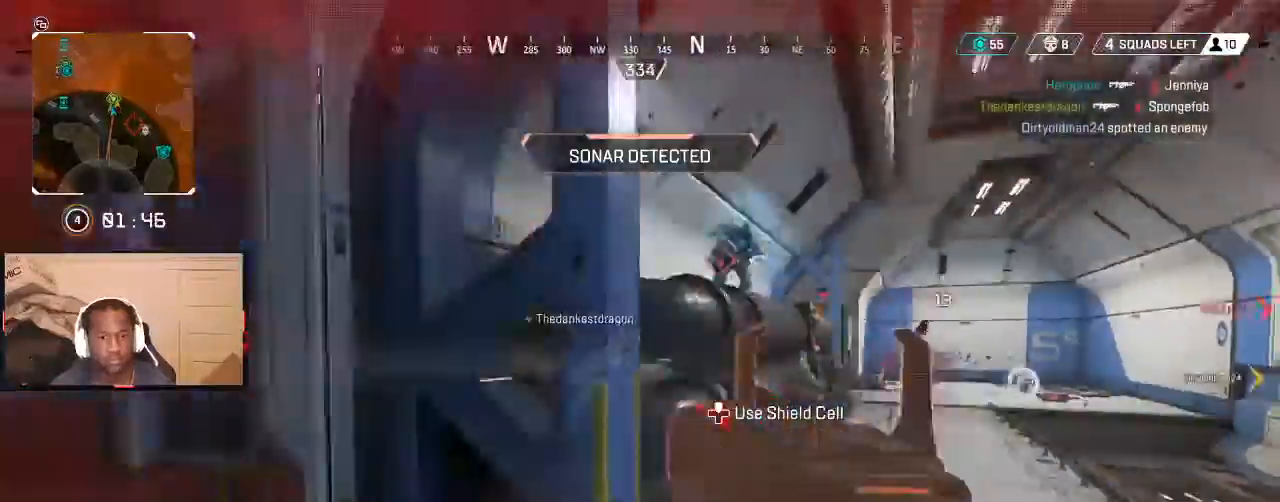
{"buttons": [], "left_stick": "down-right", "right_stick": "left", "events": [[33, "right_stick", "right"], [67, "left_stick", "up-right"], [100, "right_stick", "up-right"], [233, "R2", "down"], [267, "left_stick", "left"], [267, "right_stick", "left"], [400, "left_stick", "down-right"], [433, "right_stick", "down-right"], [500, "R2", "up"], [500, "right_stick", "left"]]}
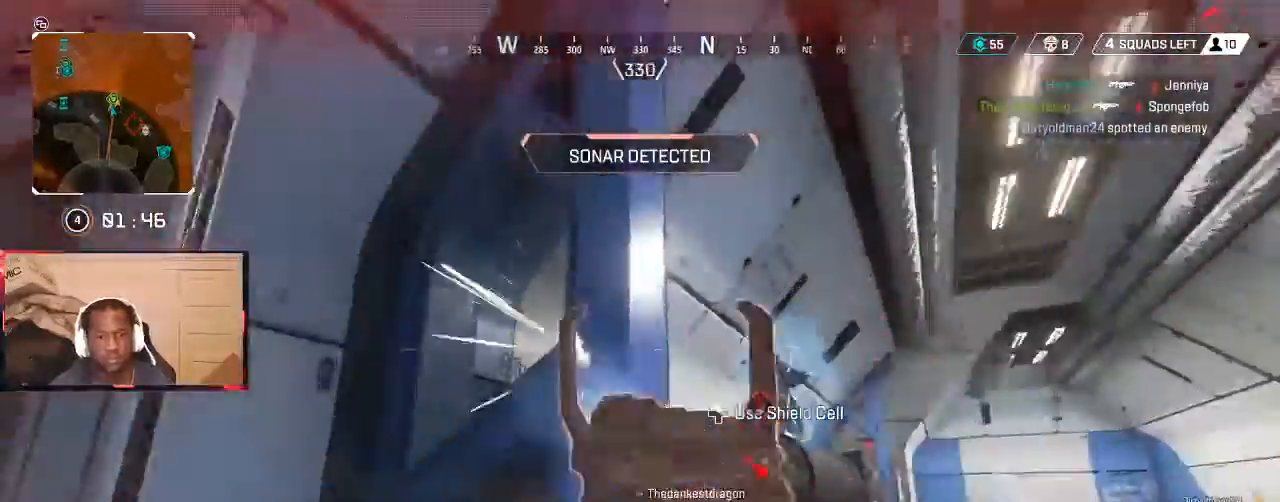
{"buttons": [], "left_stick": "up", "right_stick": "center", "events": [[33, "left_stick", "left"], [100, "left_stick", "up-left"], [100, "right_stick", "down-left"], [200, "L3", "down"], [333, "L3", "up"], [333, "right_stick", "center"], [400, "left_stick", "up"]]}
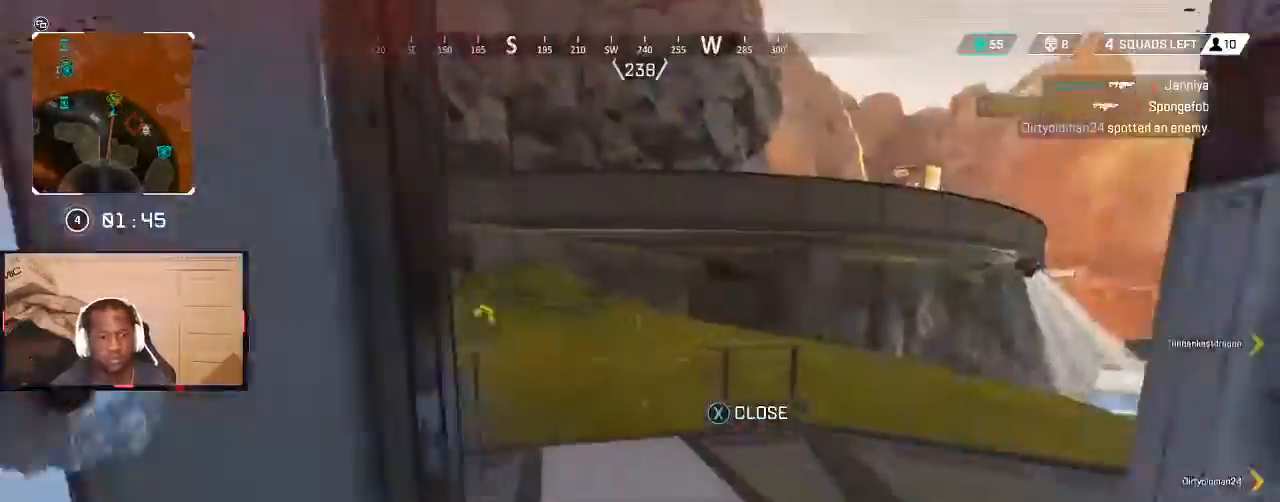
{"buttons": [], "left_stick": "up", "right_stick": "left", "events": [[100, "right_stick", "left"], [367, "right_stick", "center"], [433, "right_stick", "left"]]}
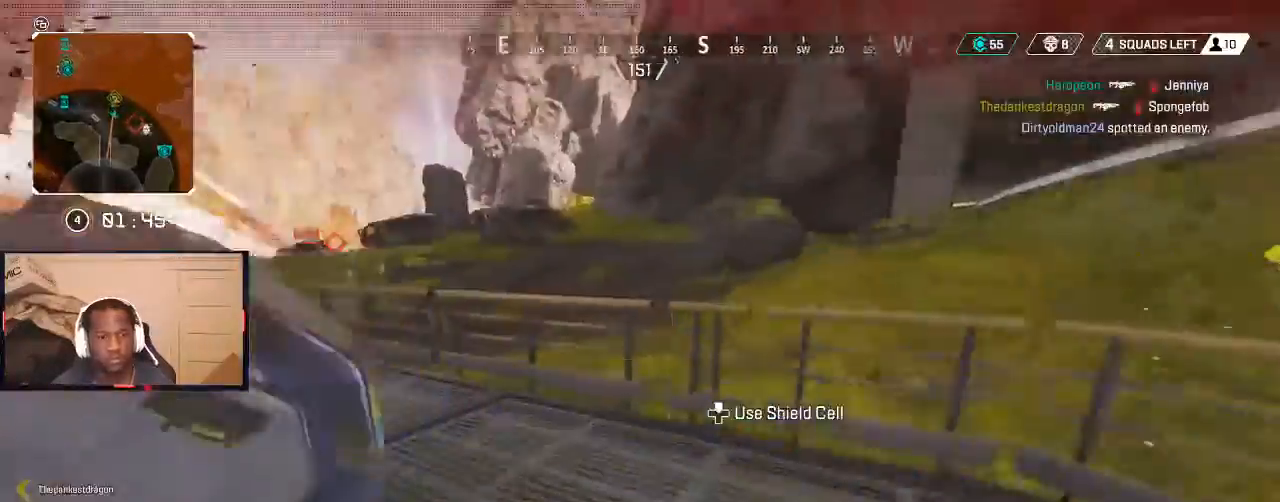
{"buttons": [], "left_stick": "up", "right_stick": "center", "events": [[100, "right_stick", "center"], [233, "X", "down"], [267, "L1", "down"], [300, "X", "up"], [367, "X", "down"], [433, "L1", "up"], [433, "X", "up"]]}
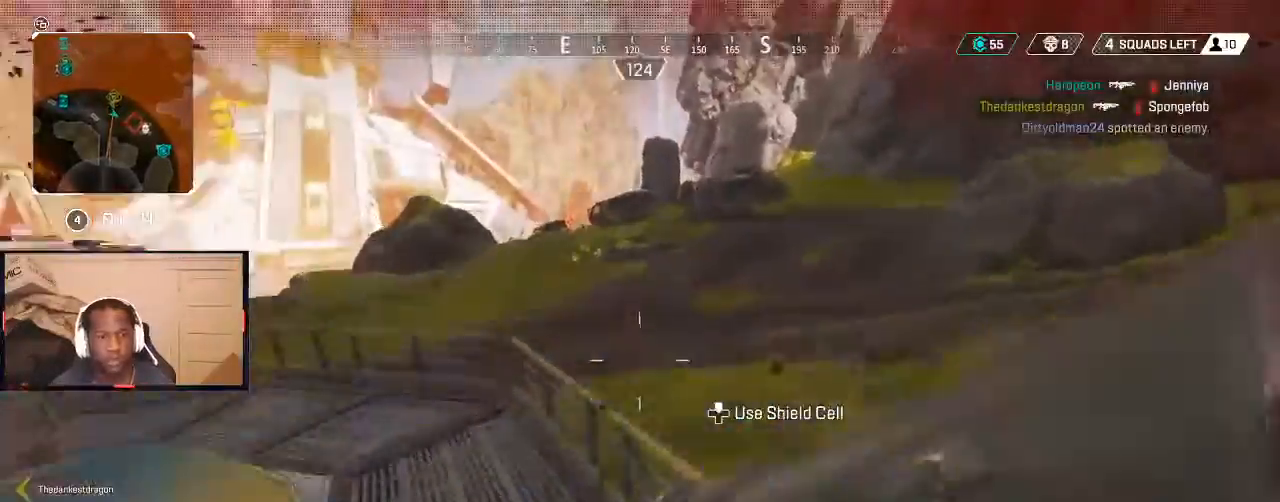
{"buttons": [], "left_stick": "center", "right_stick": "up-left", "events": [[67, "left_stick", "center"], [167, "DPAD_UP", "down"], [467, "DPAD_UP", "up"], [467, "right_stick", "up-left"]]}
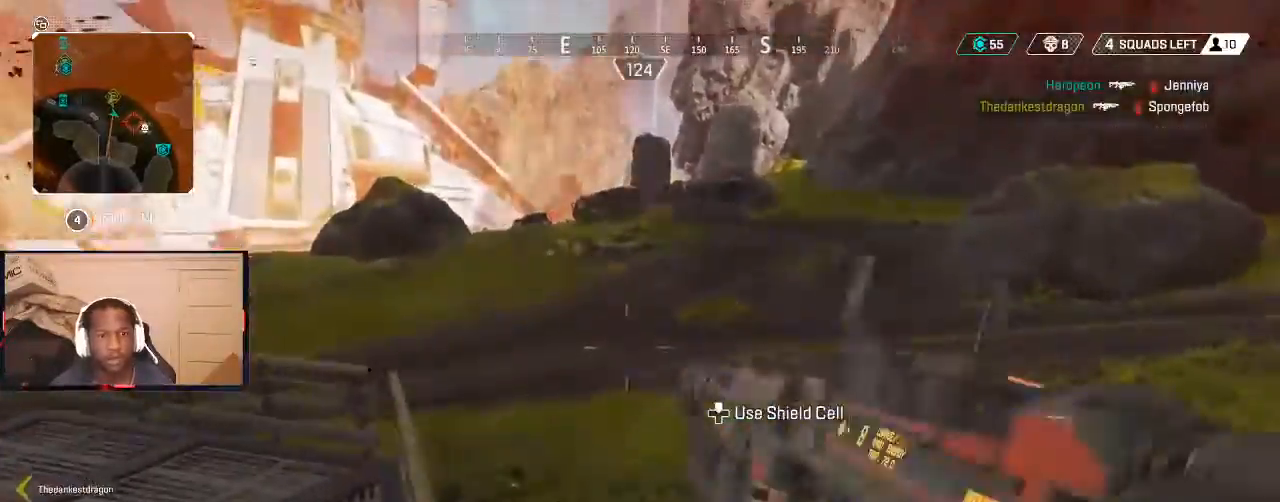
{"buttons": [], "left_stick": "up-left", "right_stick": "center", "events": [[33, "right_stick", "left"], [100, "left_stick", "up-left"], [233, "L3", "down"], [400, "L3", "up"], [467, "right_stick", "center"]]}
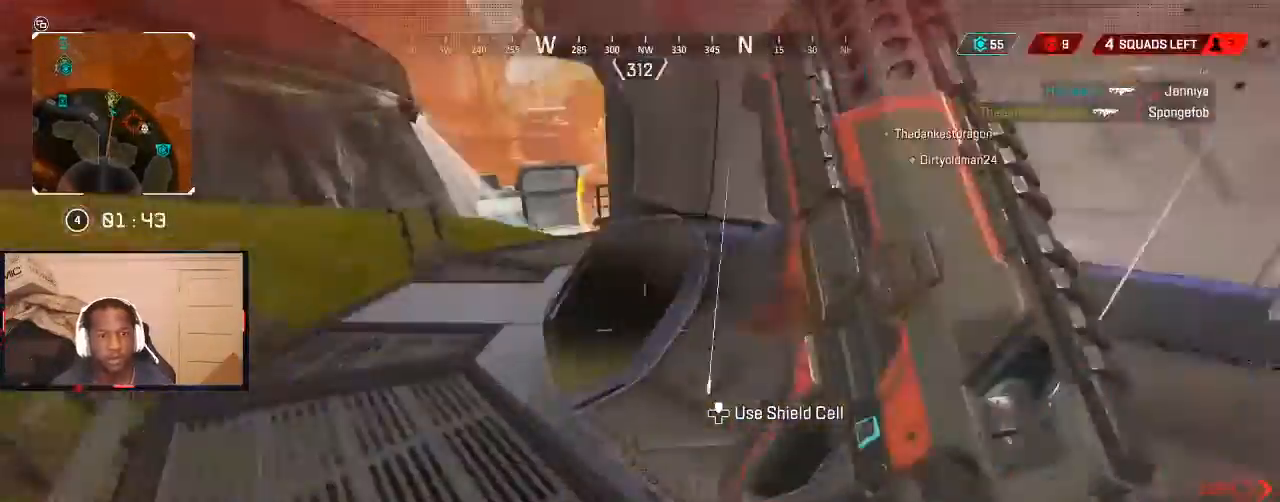
{"buttons": [], "left_stick": "up-left", "right_stick": "center", "events": [[200, "right_stick", "up-left"], [367, "right_stick", "center"]]}
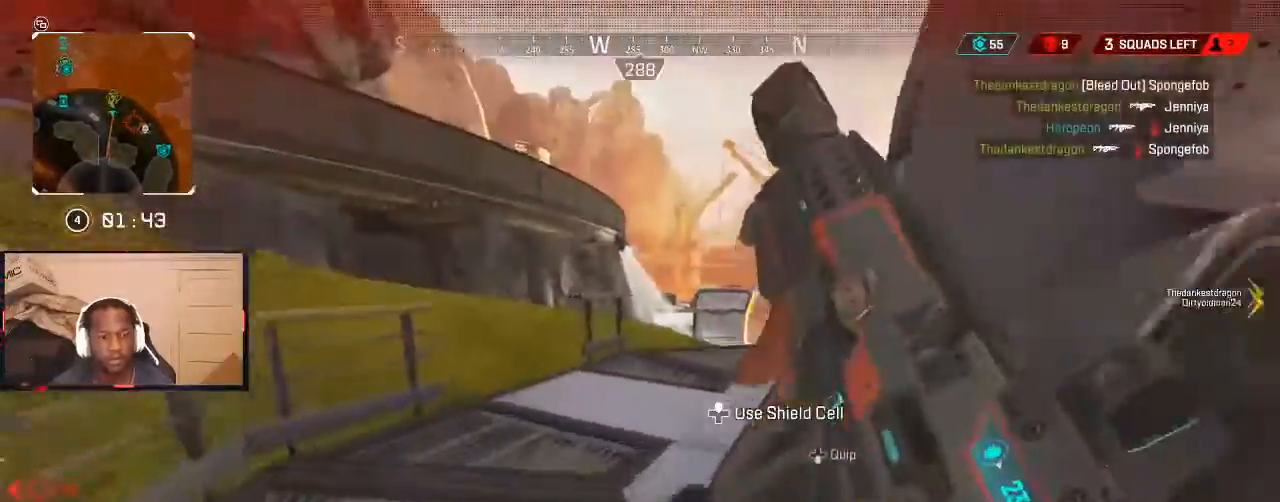
{"buttons": [], "left_stick": "center", "right_stick": "center", "events": [[167, "right_stick", "right"], [200, "left_stick", "up"], [267, "right_stick", "center"], [367, "B", "down"], [433, "B", "up"], [433, "left_stick", "center"]]}
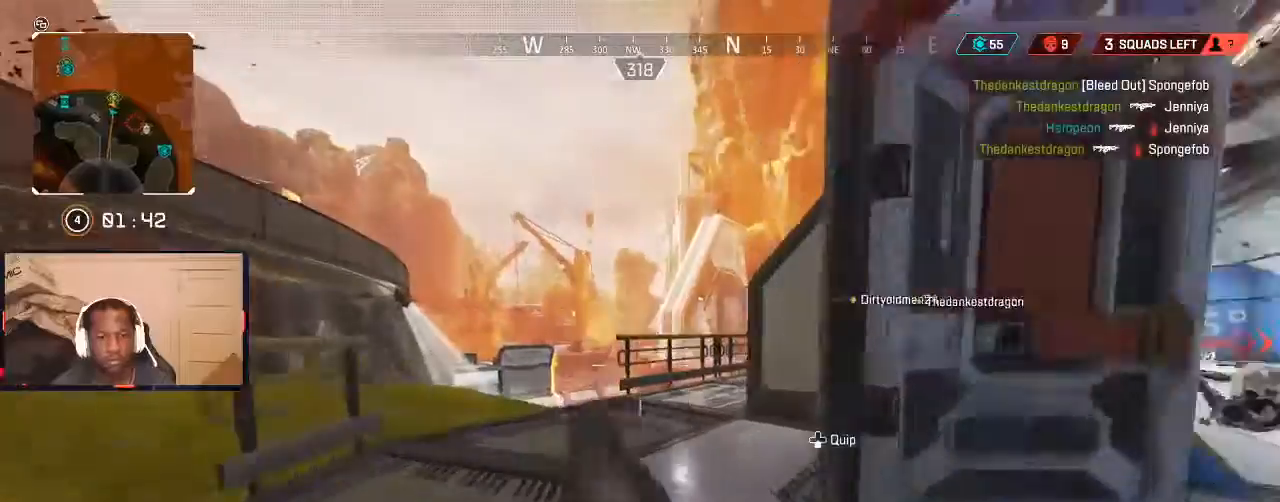
{"buttons": [], "left_stick": "center", "right_stick": "right", "events": [[33, "DPAD_UP", "down"], [267, "right_stick", "up-right"], [333, "DPAD_UP", "up"], [400, "DPAD_UP", "down"], [433, "right_stick", "right"], [500, "DPAD_UP", "up"]]}
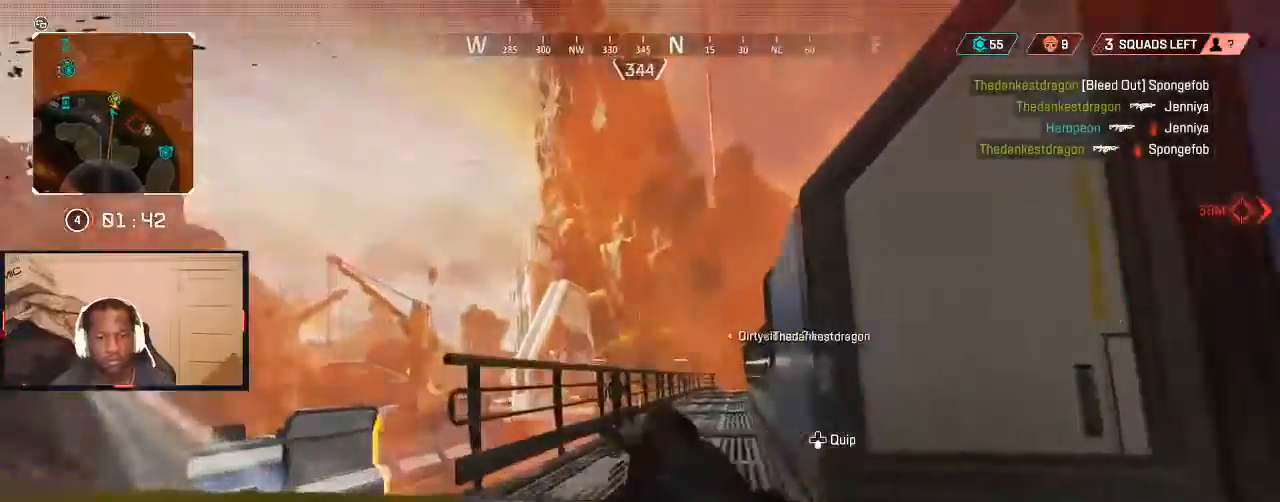
{"buttons": [], "left_stick": "up", "right_stick": "center", "events": [[67, "right_stick", "center"], [100, "left_stick", "up-left"], [200, "B", "down"], [267, "B", "up"], [300, "left_stick", "left"], [433, "left_stick", "center"], [500, "left_stick", "up"]]}
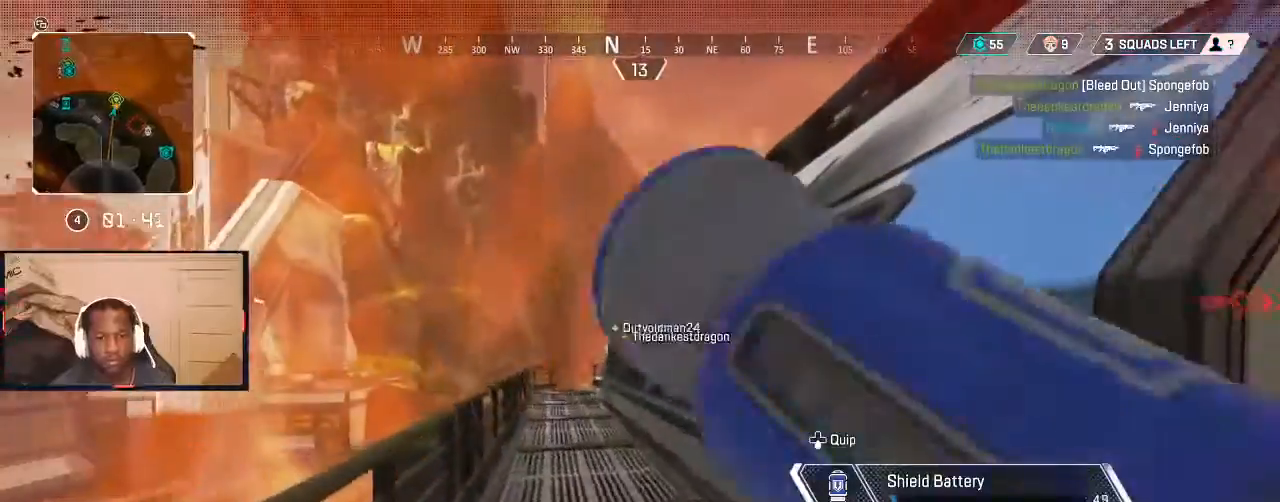
{"buttons": [], "left_stick": "up", "right_stick": "center", "events": []}
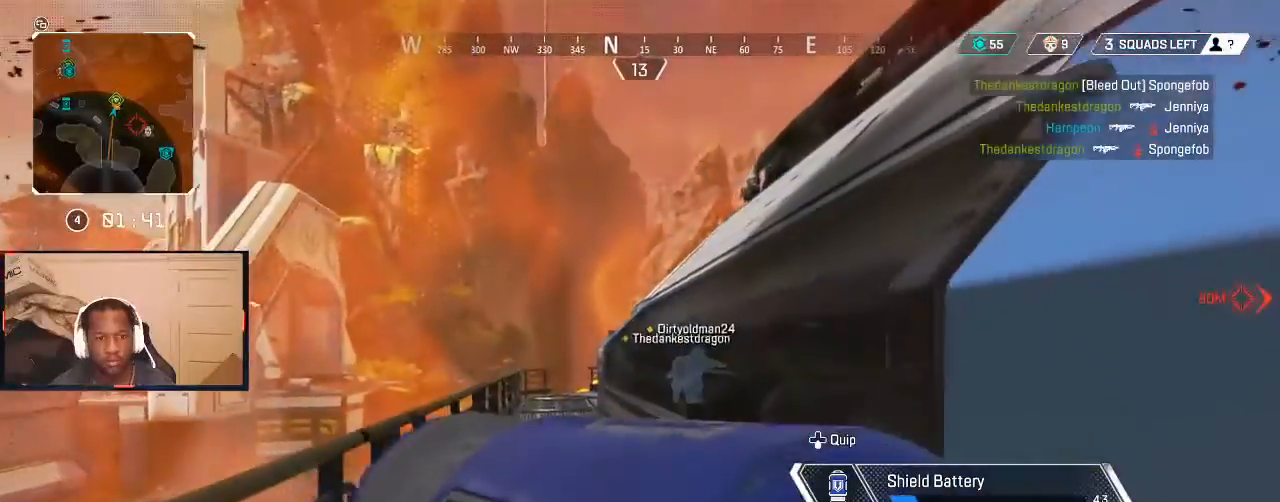
{"buttons": ["DPAD_UP"], "left_stick": "center", "right_stick": "center", "events": [[100, "right_stick", "down-left"], [300, "right_stick", "center"], [333, "left_stick", "right"], [400, "left_stick", "center"], [467, "DPAD_UP", "down"]]}
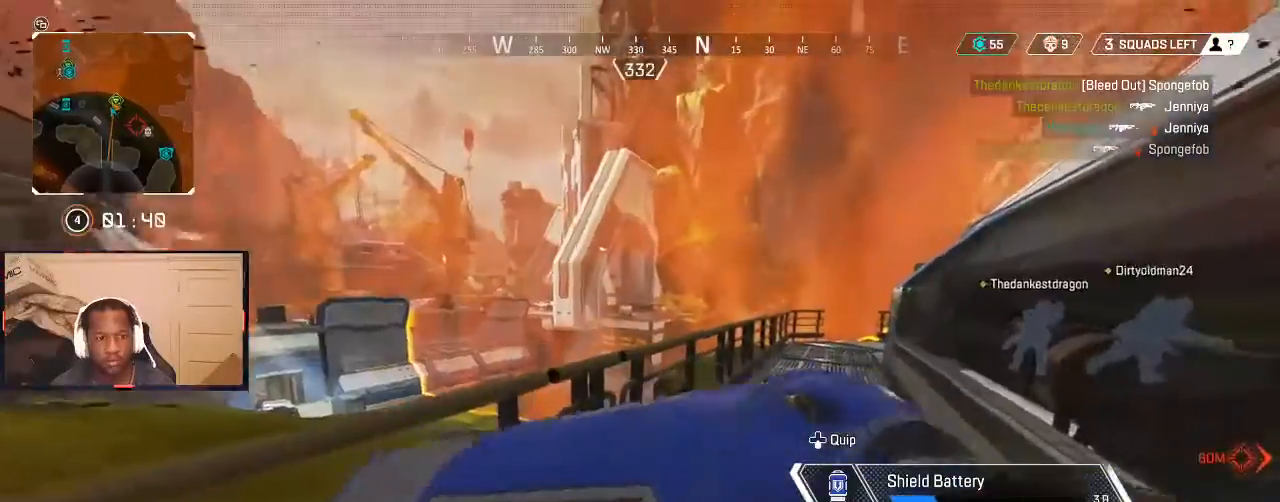
{"buttons": [], "left_stick": "up-left", "right_stick": "right", "events": [[367, "DPAD_UP", "up"], [400, "right_stick", "right"], [467, "left_stick", "up-left"]]}
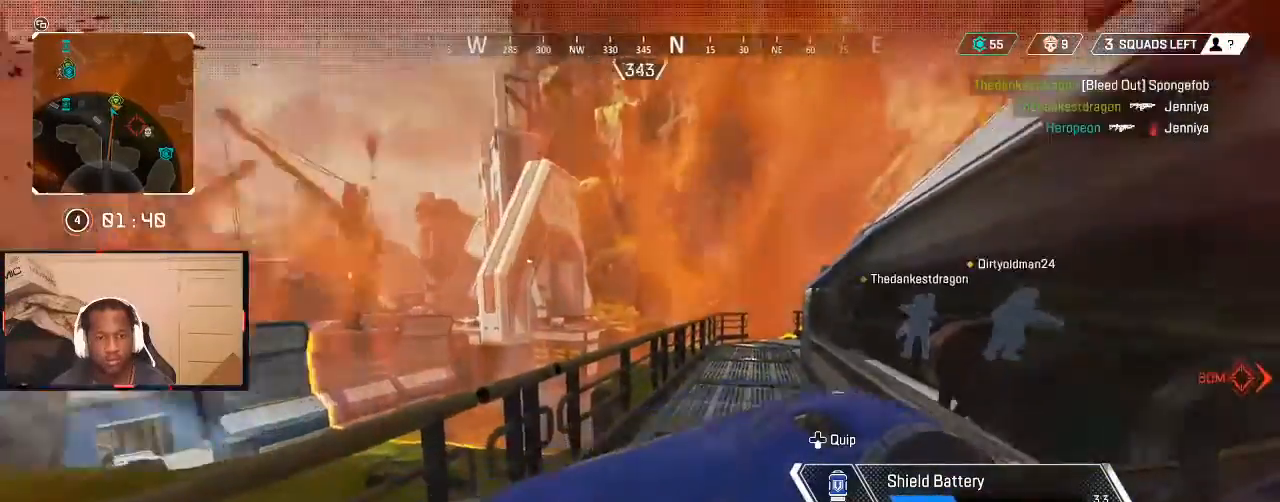
{"buttons": [], "left_stick": "left", "right_stick": "center", "events": [[67, "left_stick", "left"], [367, "right_stick", "center"]]}
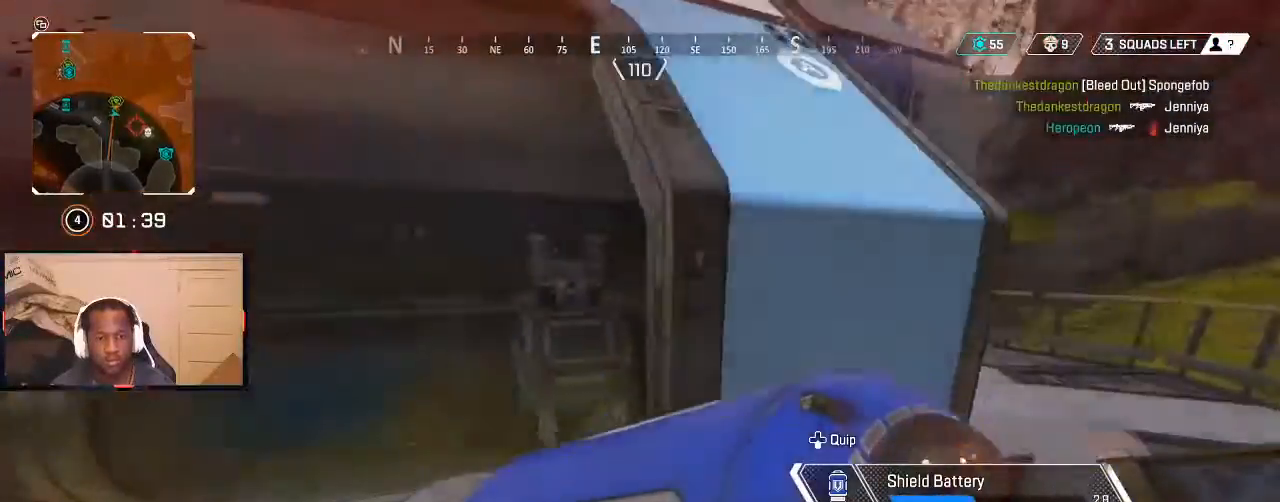
{"buttons": ["DPAD_UP"], "left_stick": "center", "right_stick": "center", "events": [[267, "left_stick", "center"], [333, "right_stick", "left"], [367, "DPAD_UP", "down"], [400, "right_stick", "center"]]}
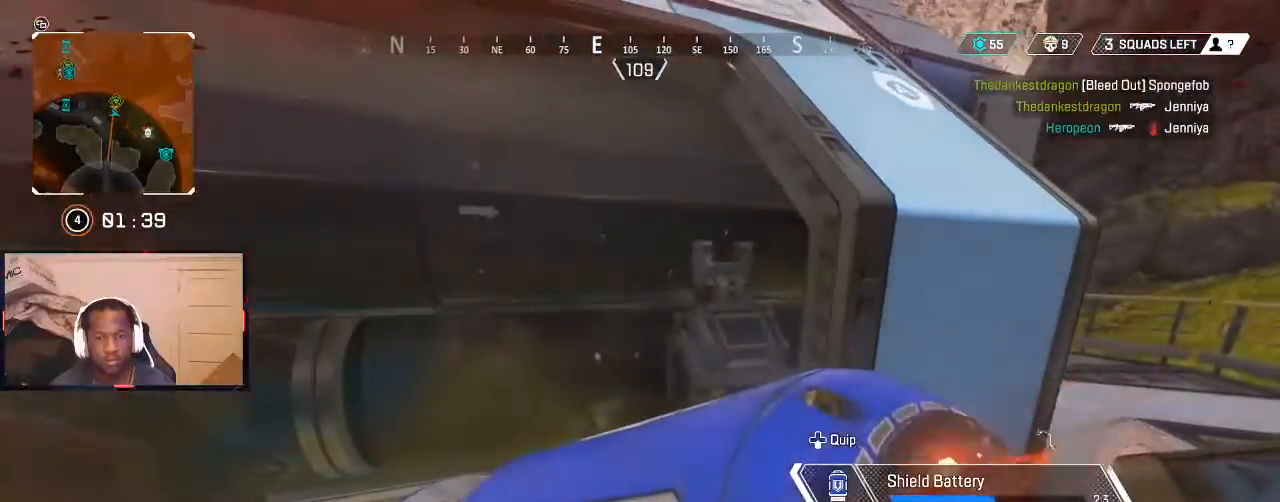
{"buttons": [], "left_stick": "up-left", "right_stick": "left", "events": [[67, "right_stick", "left"], [200, "DPAD_UP", "up"], [267, "right_stick", "center"], [300, "left_stick", "up-left"], [333, "right_stick", "left"]]}
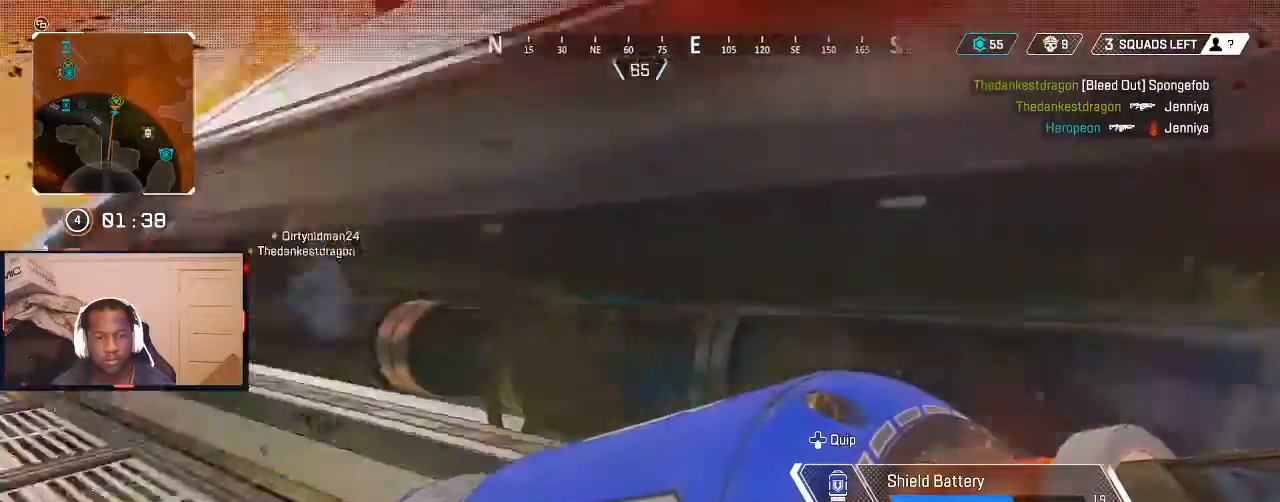
{"buttons": [], "left_stick": "up-left", "right_stick": "center", "events": [[100, "right_stick", "center"], [133, "left_stick", "up"], [467, "left_stick", "up-left"]]}
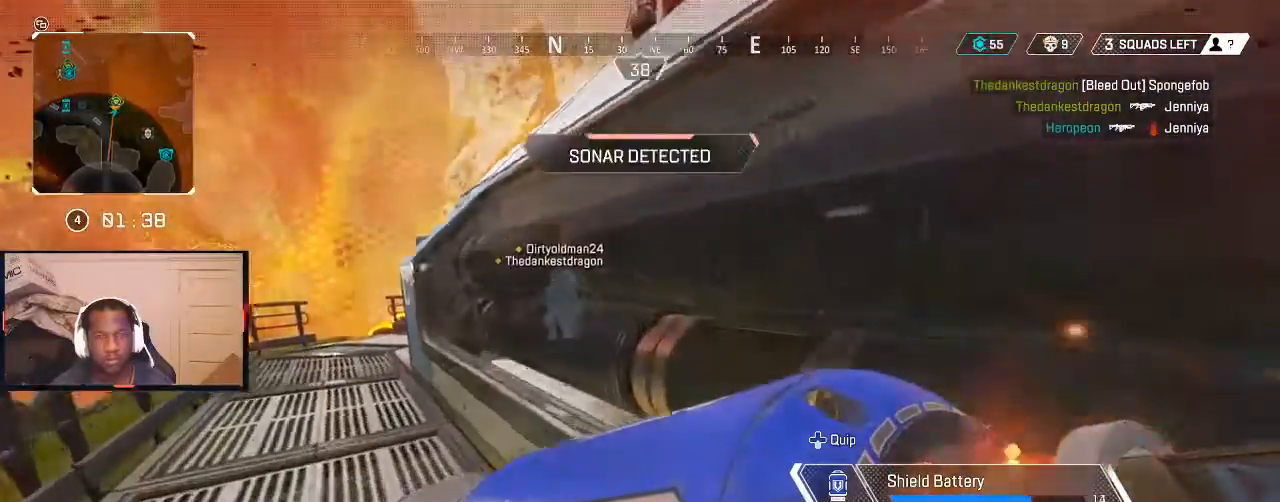
{"buttons": [], "left_stick": "left", "right_stick": "right", "events": [[133, "L1", "down"], [267, "L1", "up"], [433, "left_stick", "left"], [467, "right_stick", "right"]]}
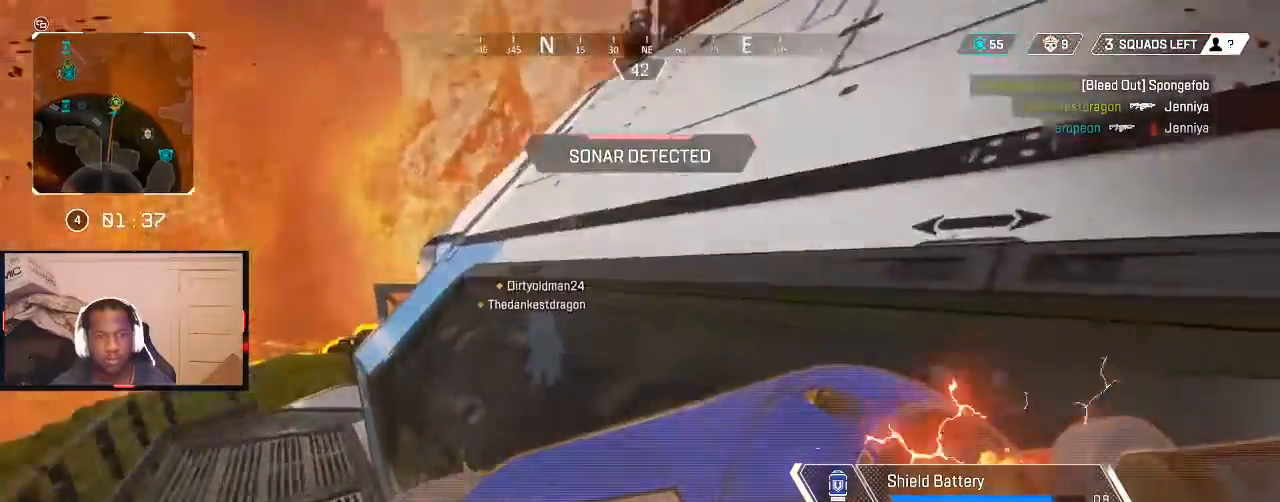
{"buttons": [], "left_stick": "left", "right_stick": "left", "events": [[200, "right_stick", "center"], [300, "left_stick", "down-left"], [400, "right_stick", "left"], [467, "left_stick", "left"]]}